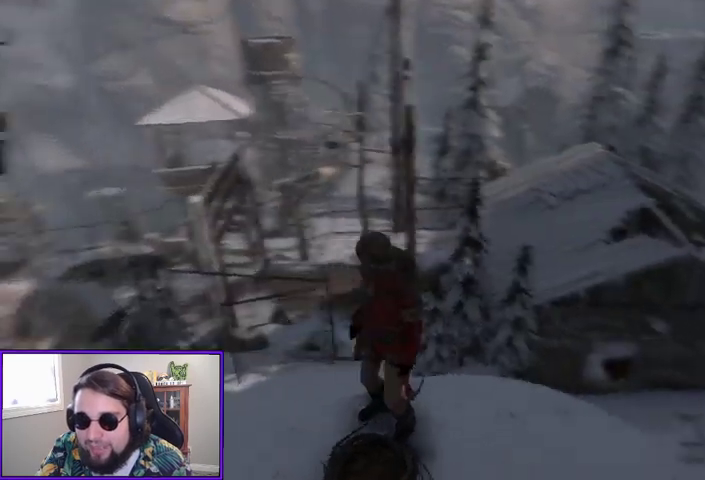
Gameplay with a controller (Xbox layout); each line is a JSON object with the inputs held at the frame after it. "events" lists button and stick changes between this image and that frame as [ms after this image, input, new state], when the widget could be followed in between.
{"buttons": [], "left_stick": "center", "right_stick": "left", "events": [[67, "right_stick", "down-left"], [333, "right_stick", "left"]]}
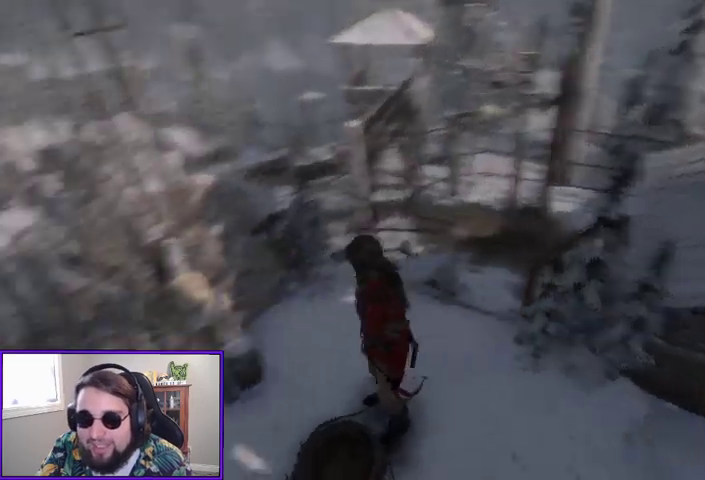
{"buttons": [], "left_stick": "center", "right_stick": "center", "events": [[400, "right_stick", "center"]]}
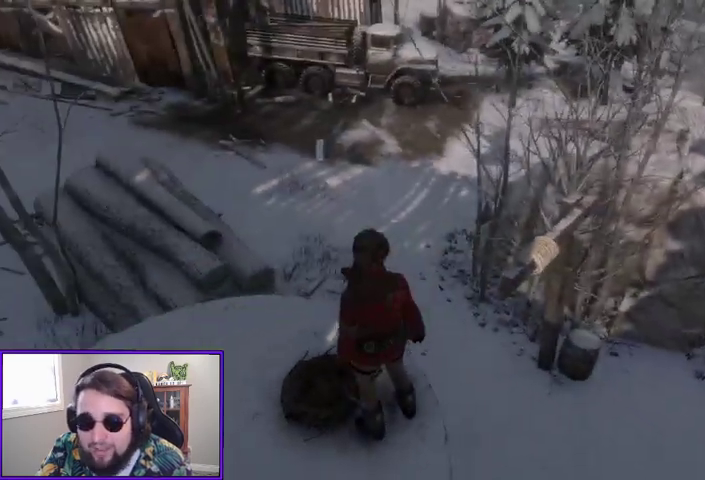
{"buttons": [], "left_stick": "center", "right_stick": "center", "events": [[167, "R3", "down"], [333, "R3", "up"]]}
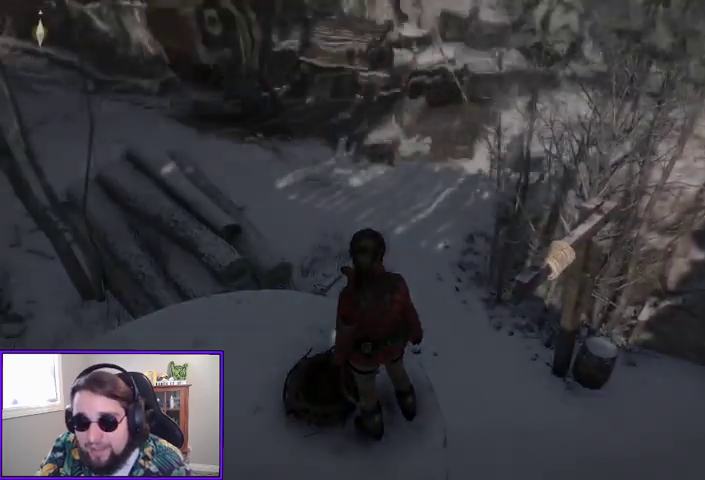
{"buttons": [], "left_stick": "center", "right_stick": "up-left", "events": [[67, "right_stick", "left"], [133, "right_stick", "up-left"]]}
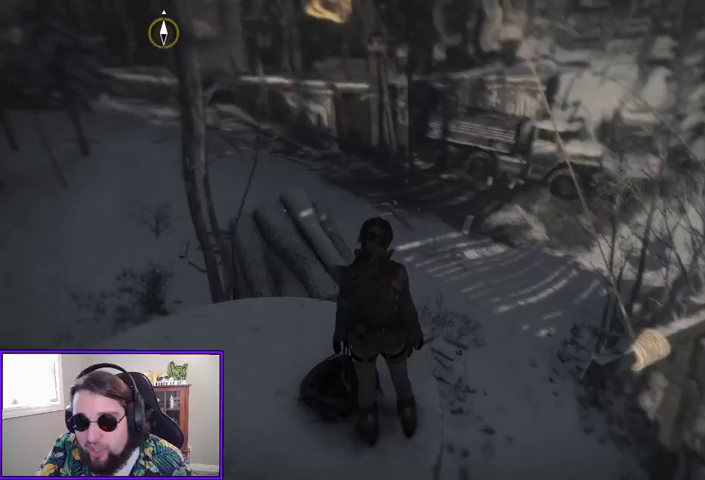
{"buttons": [], "left_stick": "center", "right_stick": "up-left", "events": [[33, "right_stick", "left"], [267, "right_stick", "up-left"]]}
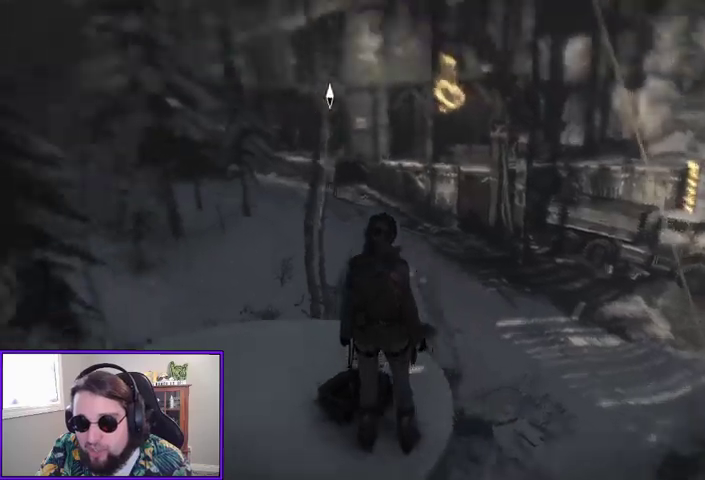
{"buttons": [], "left_stick": "center", "right_stick": "center", "events": [[133, "right_stick", "left"], [367, "right_stick", "center"]]}
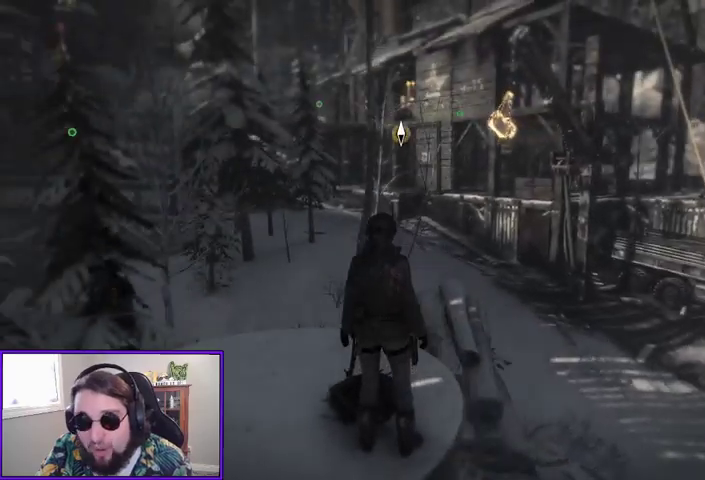
{"buttons": [], "left_stick": "up", "right_stick": "center", "events": [[33, "left_stick", "up"]]}
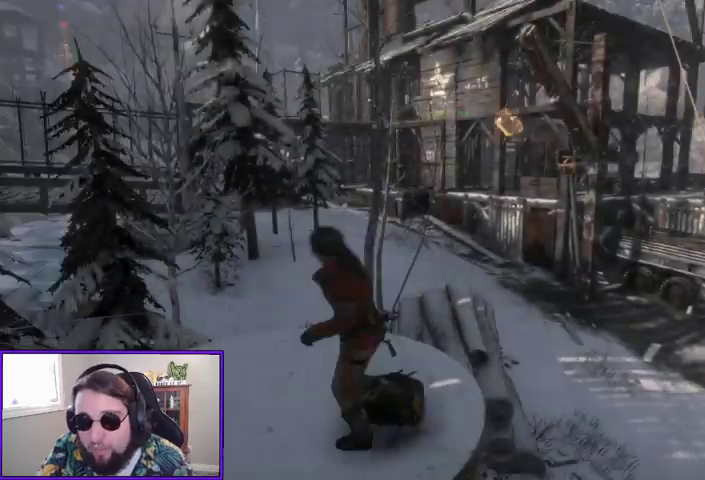
{"buttons": [], "left_stick": "up", "right_stick": "center", "events": []}
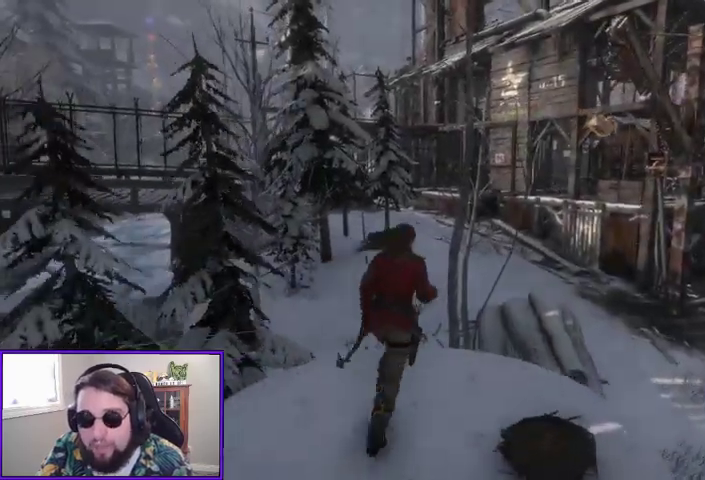
{"buttons": [], "left_stick": "up", "right_stick": "center", "events": [[267, "A", "down"], [400, "A", "up"]]}
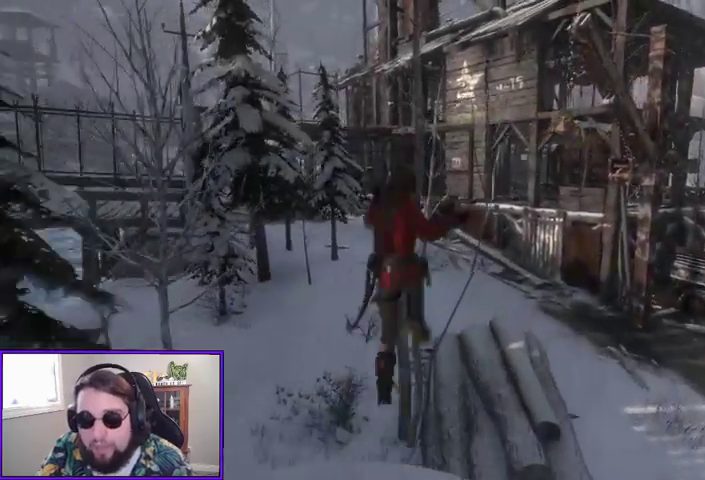
{"buttons": [], "left_stick": "up", "right_stick": "center", "events": [[233, "right_stick", "left"], [400, "right_stick", "center"]]}
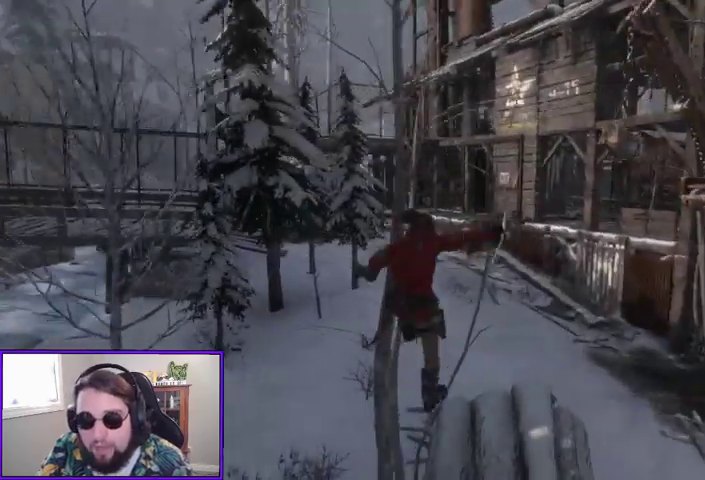
{"buttons": [], "left_stick": "up", "right_stick": "up", "events": [[67, "R3", "down"], [233, "R3", "up"], [400, "right_stick", "up"]]}
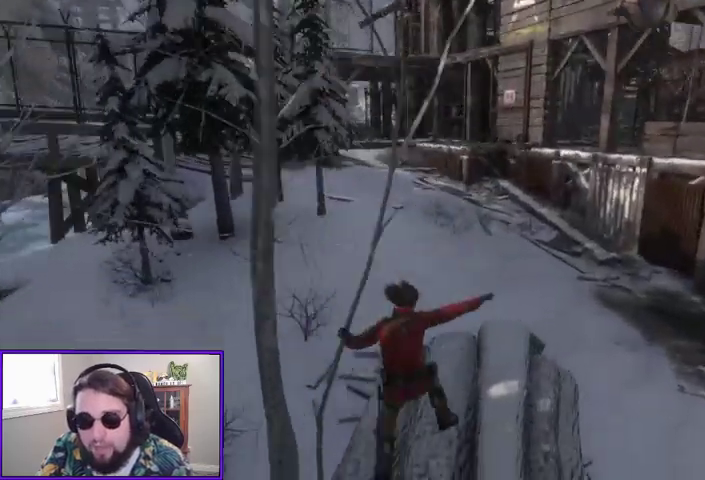
{"buttons": ["R3"], "left_stick": "up", "right_stick": "center", "events": [[267, "right_stick", "center"], [500, "R3", "down"]]}
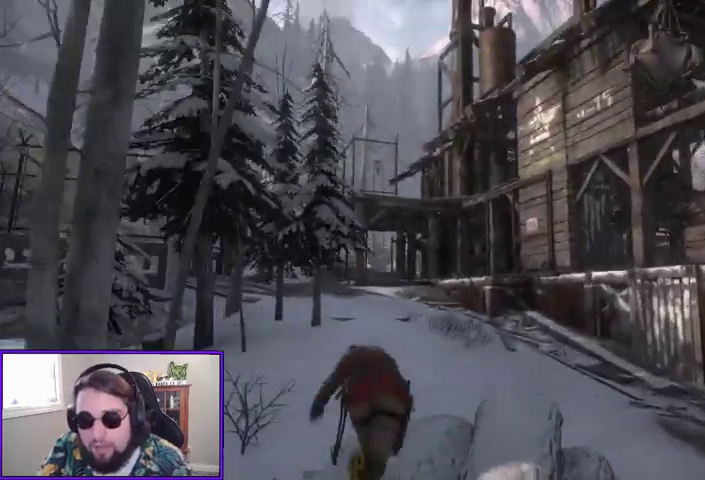
{"buttons": [], "left_stick": "up", "right_stick": "center", "events": [[167, "R3", "up"]]}
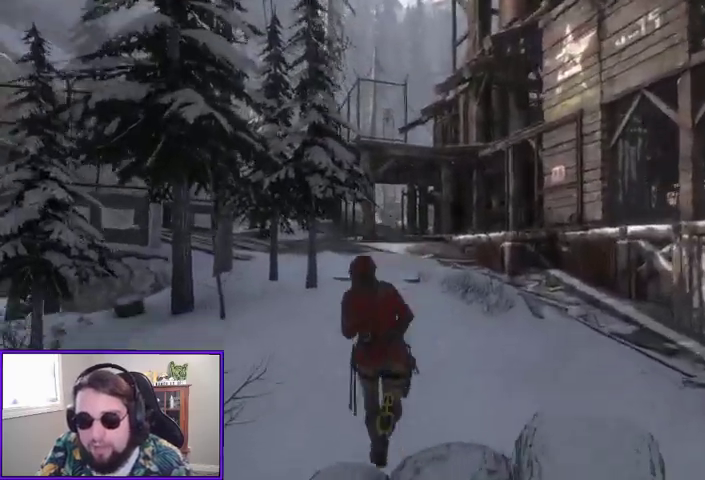
{"buttons": [], "left_stick": "up", "right_stick": "up-right", "events": [[33, "R3", "down"], [267, "R3", "up"], [300, "right_stick", "up-right"]]}
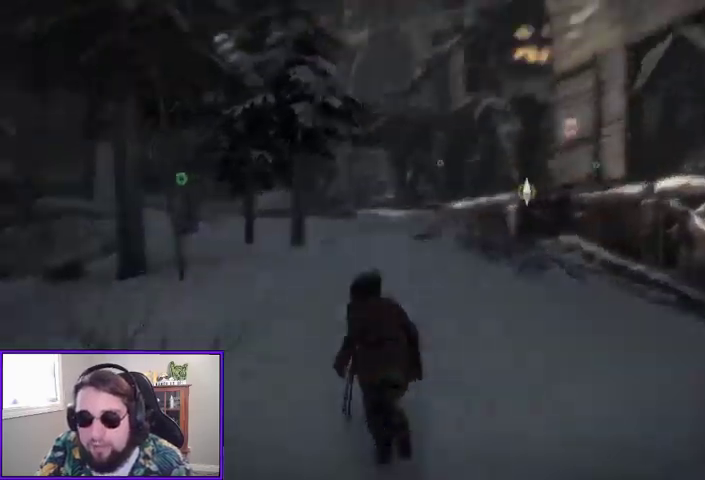
{"buttons": [], "left_stick": "up", "right_stick": "center", "events": [[167, "right_stick", "center"]]}
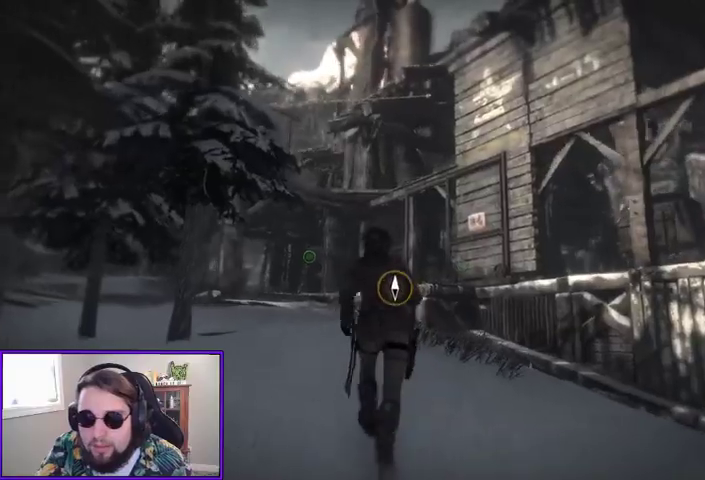
{"buttons": [], "left_stick": "up", "right_stick": "left", "events": [[267, "right_stick", "down-left"], [500, "right_stick", "left"]]}
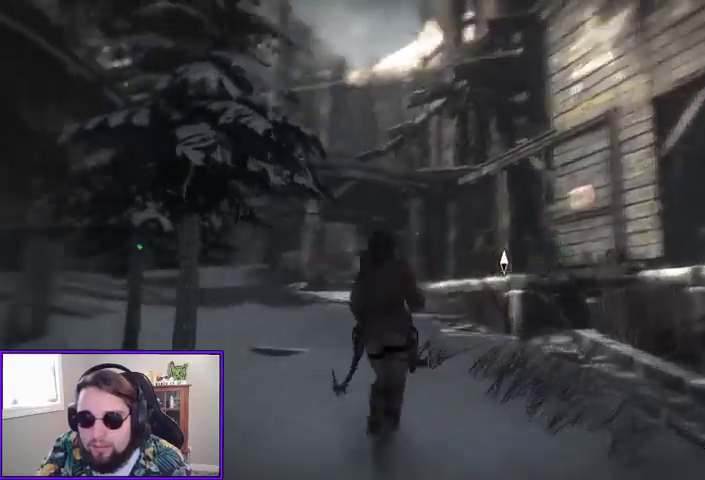
{"buttons": [], "left_stick": "up", "right_stick": "center", "events": [[267, "right_stick", "center"]]}
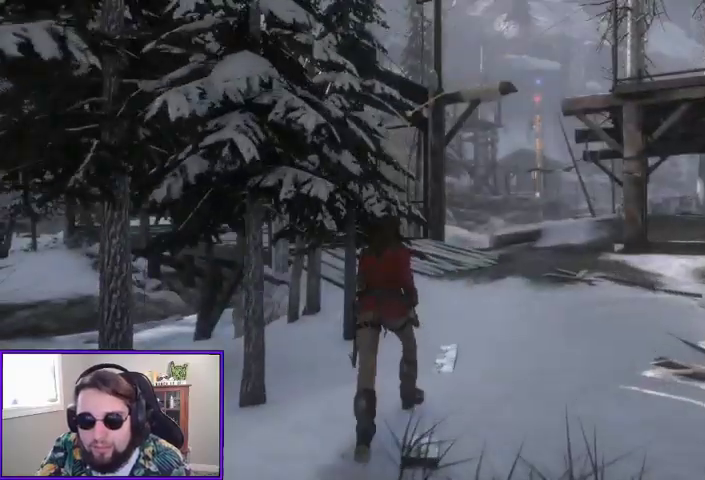
{"buttons": [], "left_stick": "up", "right_stick": "left", "events": [[100, "right_stick", "right"], [367, "right_stick", "center"], [500, "right_stick", "left"]]}
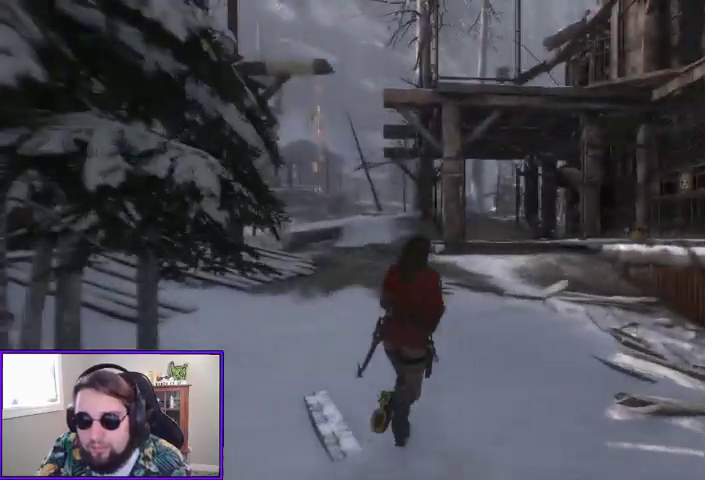
{"buttons": [], "left_stick": "up", "right_stick": "center", "events": [[300, "right_stick", "center"]]}
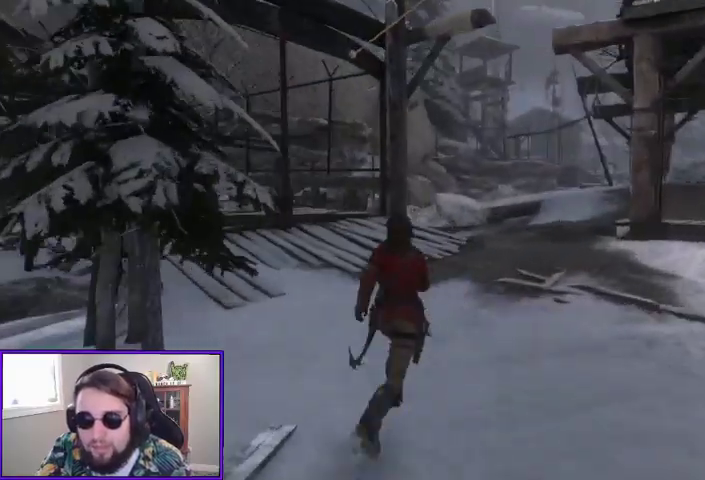
{"buttons": [], "left_stick": "up-right", "right_stick": "left", "events": [[233, "right_stick", "left"], [400, "left_stick", "up-right"]]}
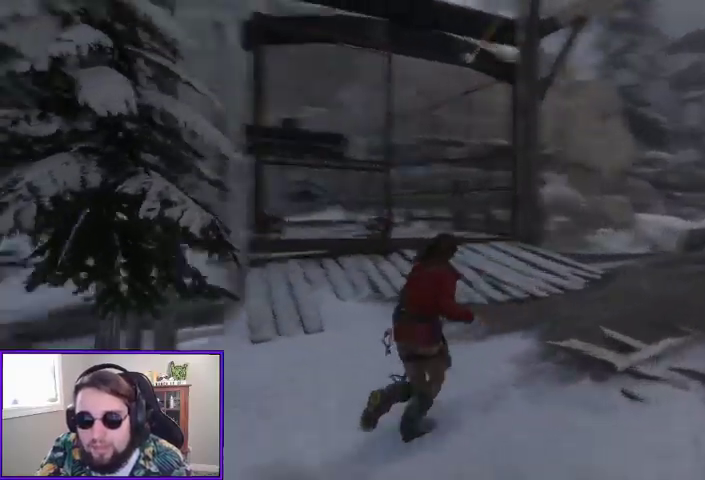
{"buttons": [], "left_stick": "up-right", "right_stick": "left", "events": [[167, "right_stick", "center"], [500, "right_stick", "left"]]}
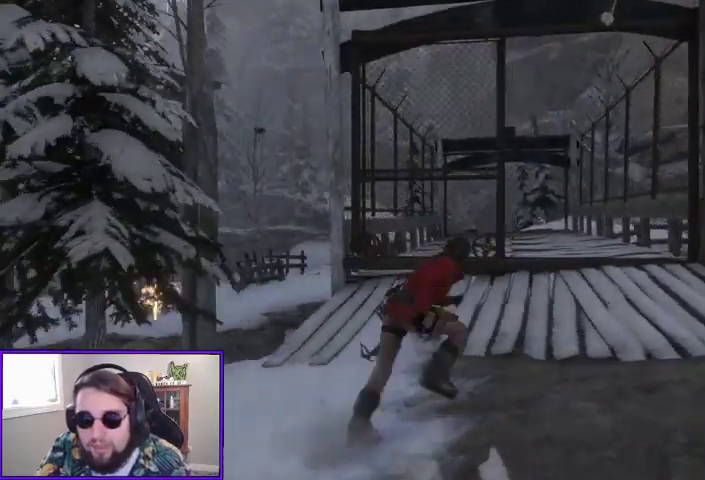
{"buttons": [], "left_stick": "up-right", "right_stick": "down-left", "events": [[233, "right_stick", "center"], [400, "right_stick", "down-left"]]}
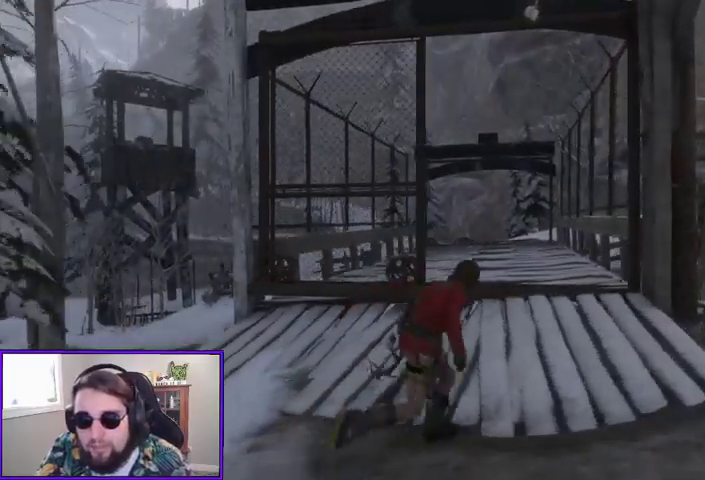
{"buttons": [], "left_stick": "center", "right_stick": "center", "events": [[200, "right_stick", "center"], [367, "left_stick", "center"]]}
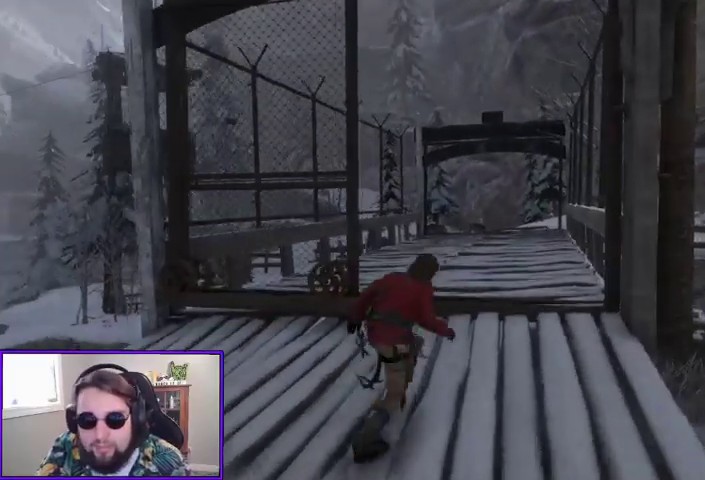
{"buttons": [], "left_stick": "left", "right_stick": "up", "events": [[233, "left_stick", "left"], [433, "right_stick", "up"]]}
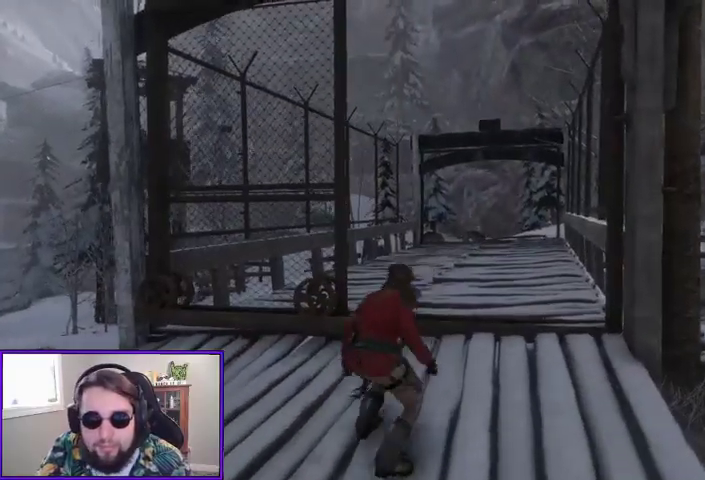
{"buttons": [], "left_stick": "left", "right_stick": "center", "events": [[100, "right_stick", "center"]]}
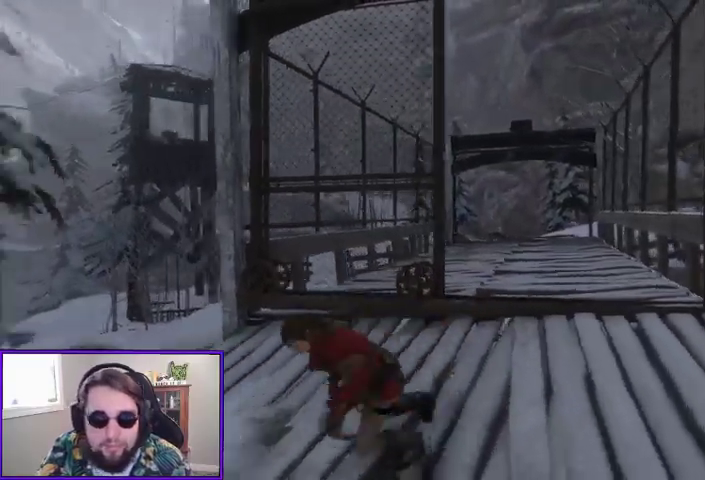
{"buttons": [], "left_stick": "center", "right_stick": "center", "events": [[133, "left_stick", "up-left"], [300, "left_stick", "center"]]}
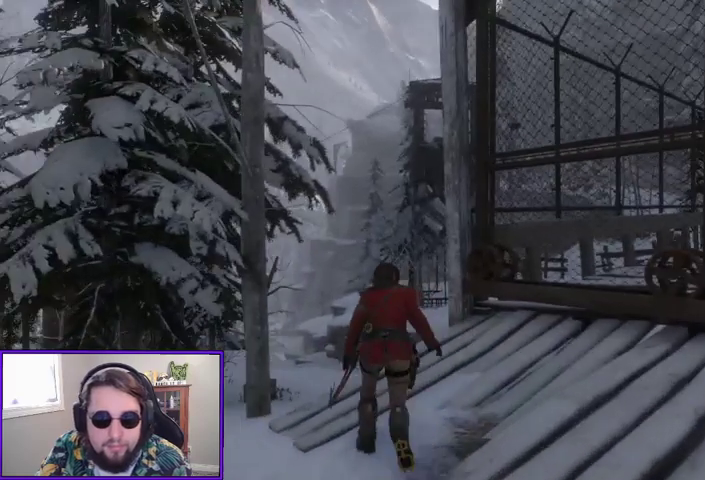
{"buttons": [], "left_stick": "center", "right_stick": "down-right", "events": [[33, "R3", "down"], [167, "R3", "up"], [300, "right_stick", "down"], [367, "right_stick", "down-right"]]}
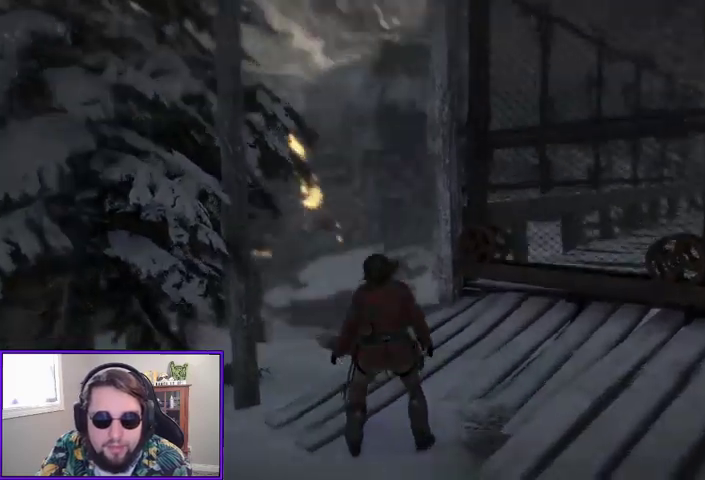
{"buttons": [], "left_stick": "center", "right_stick": "left", "events": [[67, "right_stick", "center"], [500, "right_stick", "left"]]}
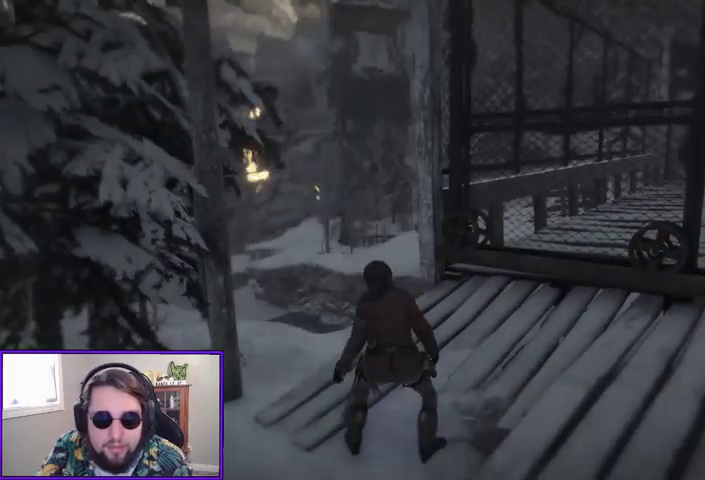
{"buttons": [], "left_stick": "right", "right_stick": "right", "events": [[100, "right_stick", "up-right"], [267, "right_stick", "right"], [400, "left_stick", "right"]]}
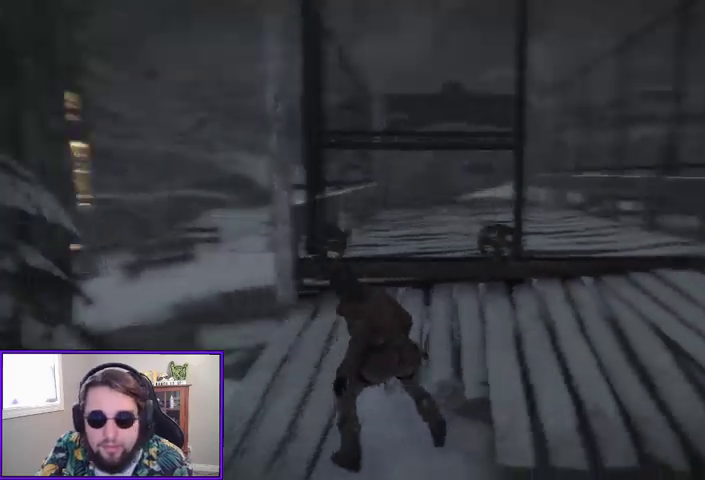
{"buttons": [], "left_stick": "center", "right_stick": "center", "events": [[200, "left_stick", "center"], [400, "right_stick", "center"]]}